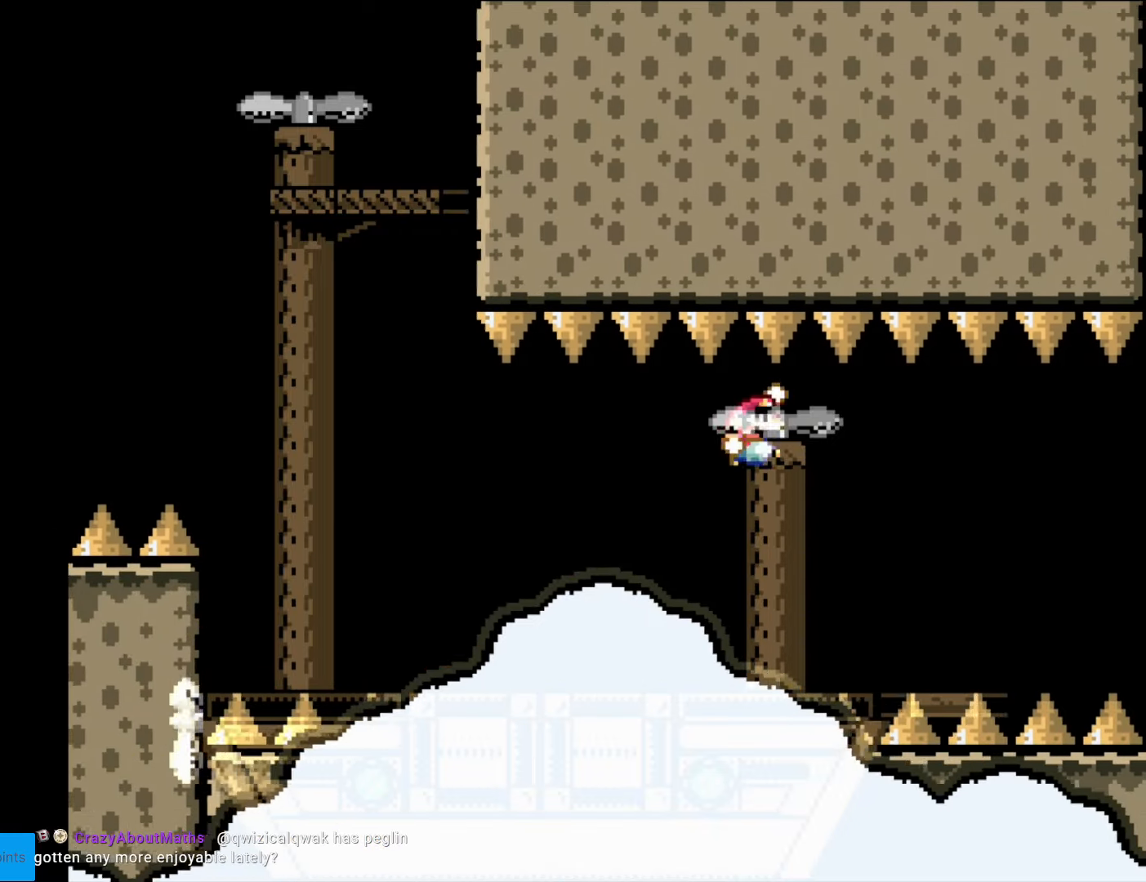
Gameplay with a controller (Nintendo layout); each line is a JSON object with the inputs held at the frame after it. "events" lists button and stick changes between this image and that frame as [ms after this image, input, new state], when the widget could be followed in between. Not read: L3 R3.
{"buttons": ["Y", "DPAD_RIGHT"], "events": [[52, "DPAD_RIGHT", "up"], [70, "DPAD_LEFT", "down"], [157, "DPAD_LEFT", "up"], [175, "DPAD_RIGHT", "down"], [315, "DPAD_RIGHT", "up"], [420, "B", "up"], [437, "DPAD_RIGHT", "down"]]}
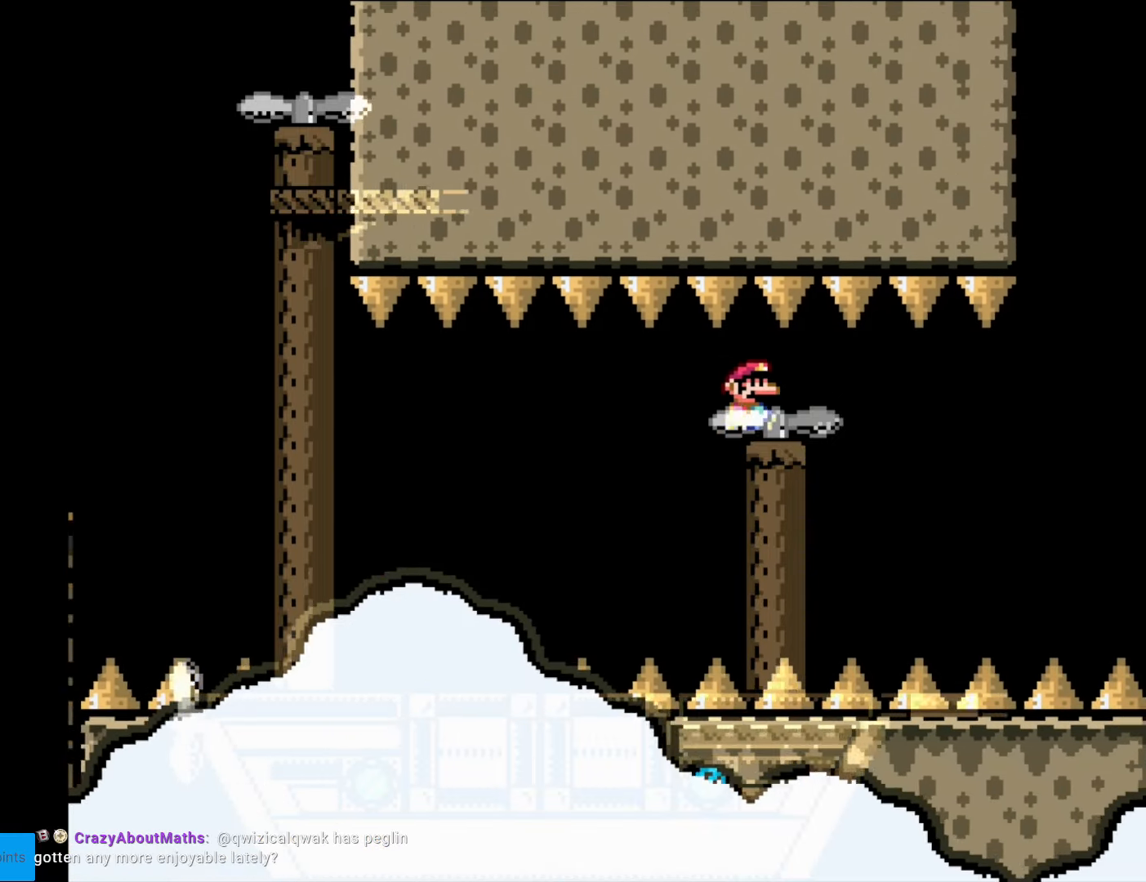
{"buttons": ["Y"], "events": [[88, "DPAD_RIGHT", "up"], [210, "DPAD_RIGHT", "down"], [315, "DPAD_RIGHT", "up"]]}
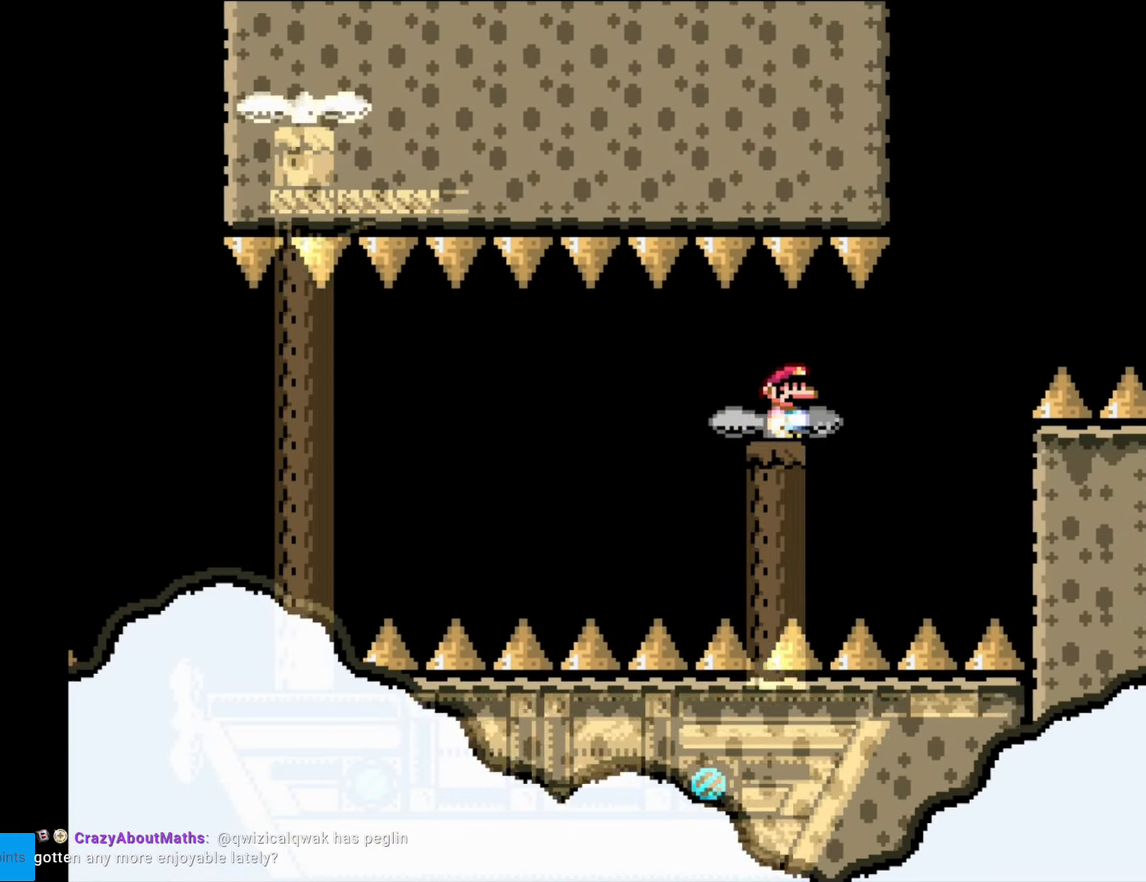
{"buttons": ["Y", "DPAD_RIGHT"], "events": [[157, "DPAD_RIGHT", "down"], [332, "DPAD_RIGHT", "up"], [455, "DPAD_RIGHT", "down"]]}
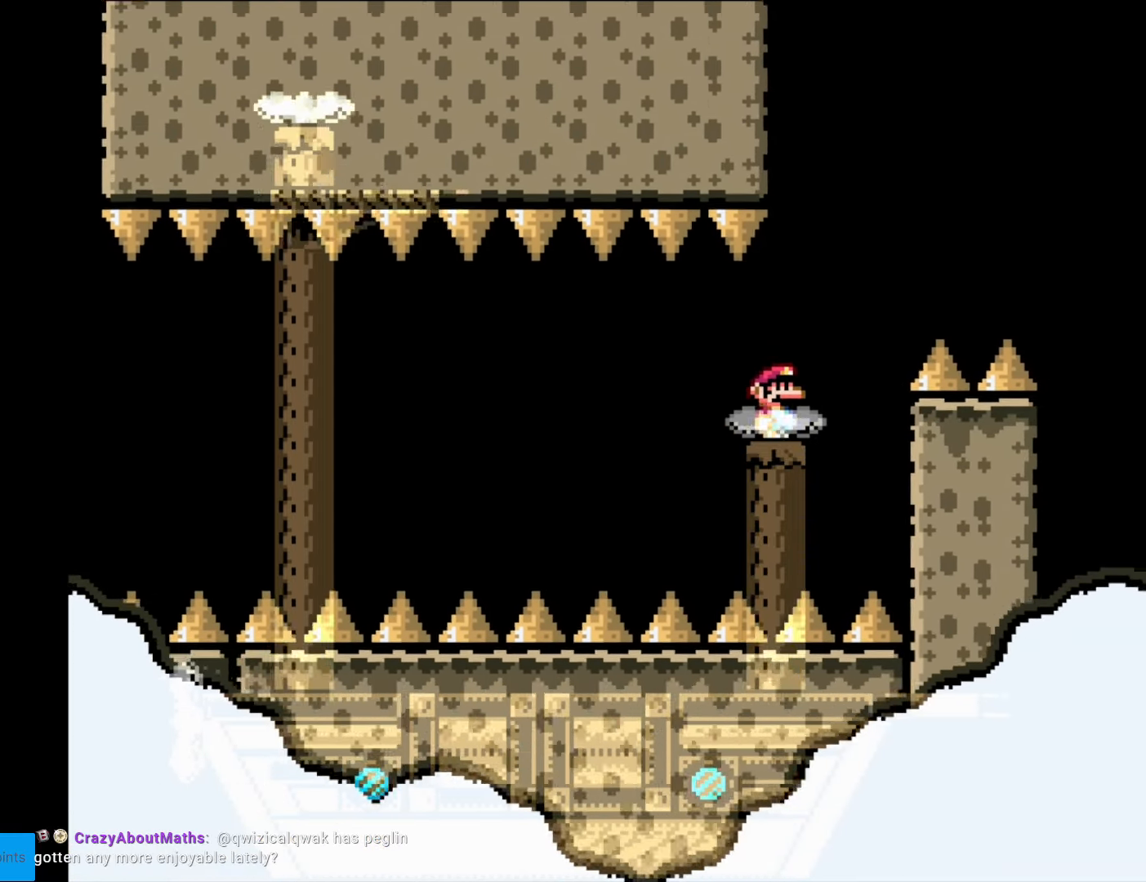
{"buttons": ["B", "Y", "DPAD_RIGHT"], "events": [[52, "DPAD_RIGHT", "up"], [262, "DPAD_RIGHT", "down"], [314, "DPAD_LEFT", "down"], [314, "DPAD_RIGHT", "up"], [437, "B", "down"], [472, "DPAD_LEFT", "up"], [472, "DPAD_UP", "down"], [489, "DPAD_RIGHT", "down"], [489, "DPAD_UP", "up"]]}
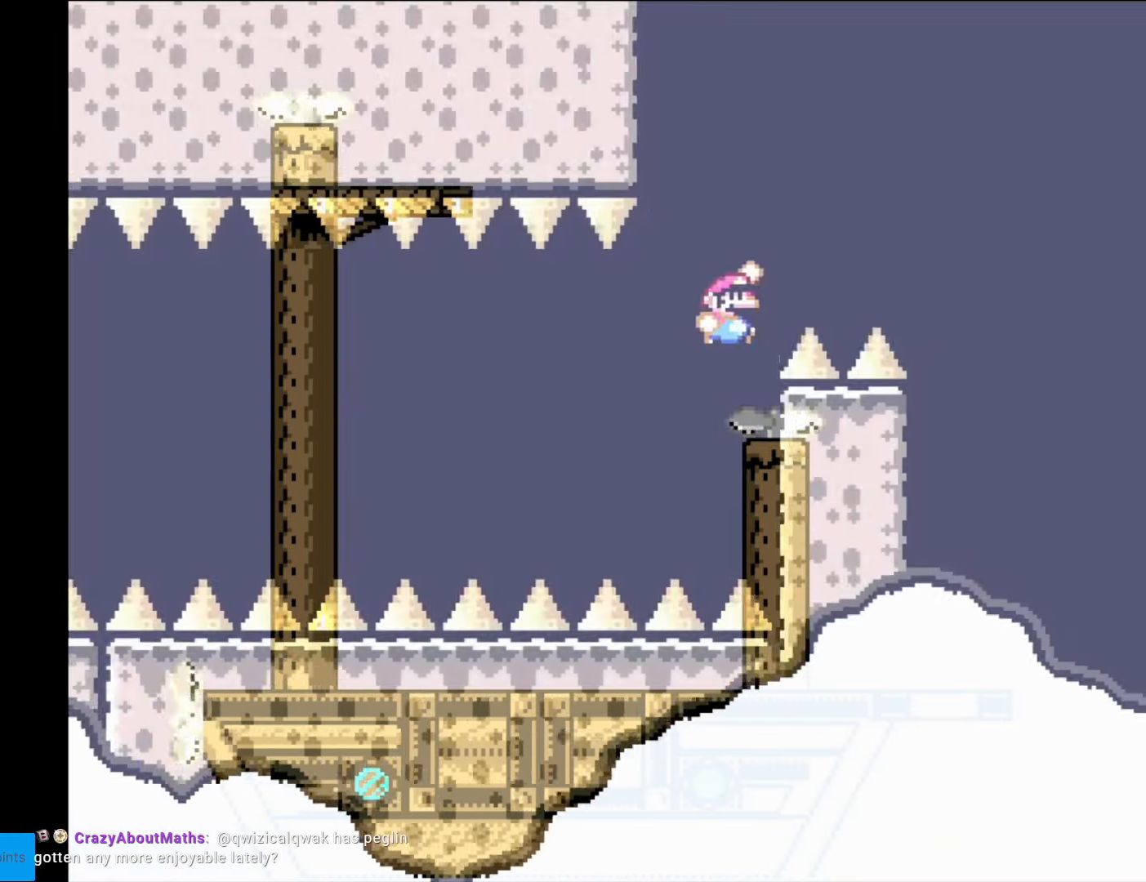
{"buttons": ["B", "Y", "DPAD_RIGHT"], "events": []}
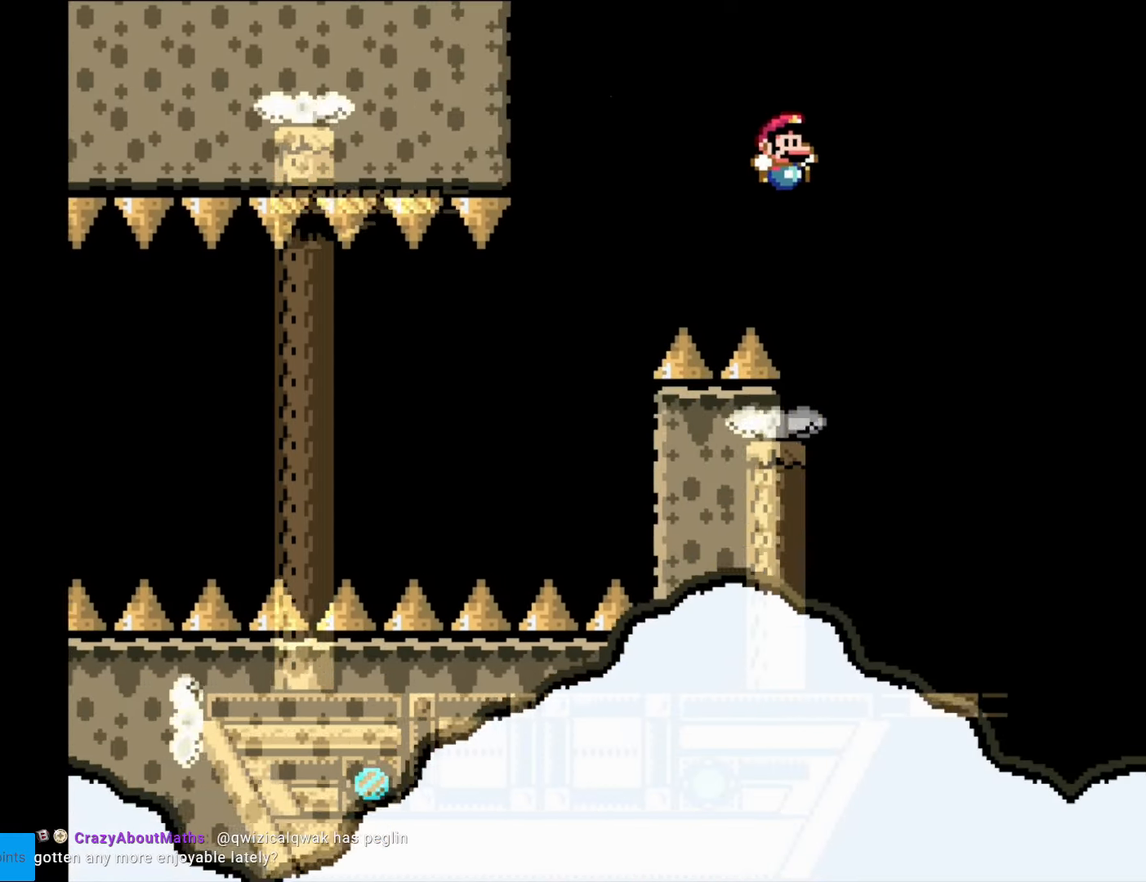
{"buttons": ["B", "Y", "DPAD_RIGHT"], "events": [[52, "DPAD_RIGHT", "up"], [87, "DPAD_LEFT", "down"], [210, "DPAD_LEFT", "up"], [227, "B", "up"], [245, "DPAD_RIGHT", "down"], [385, "B", "down"]]}
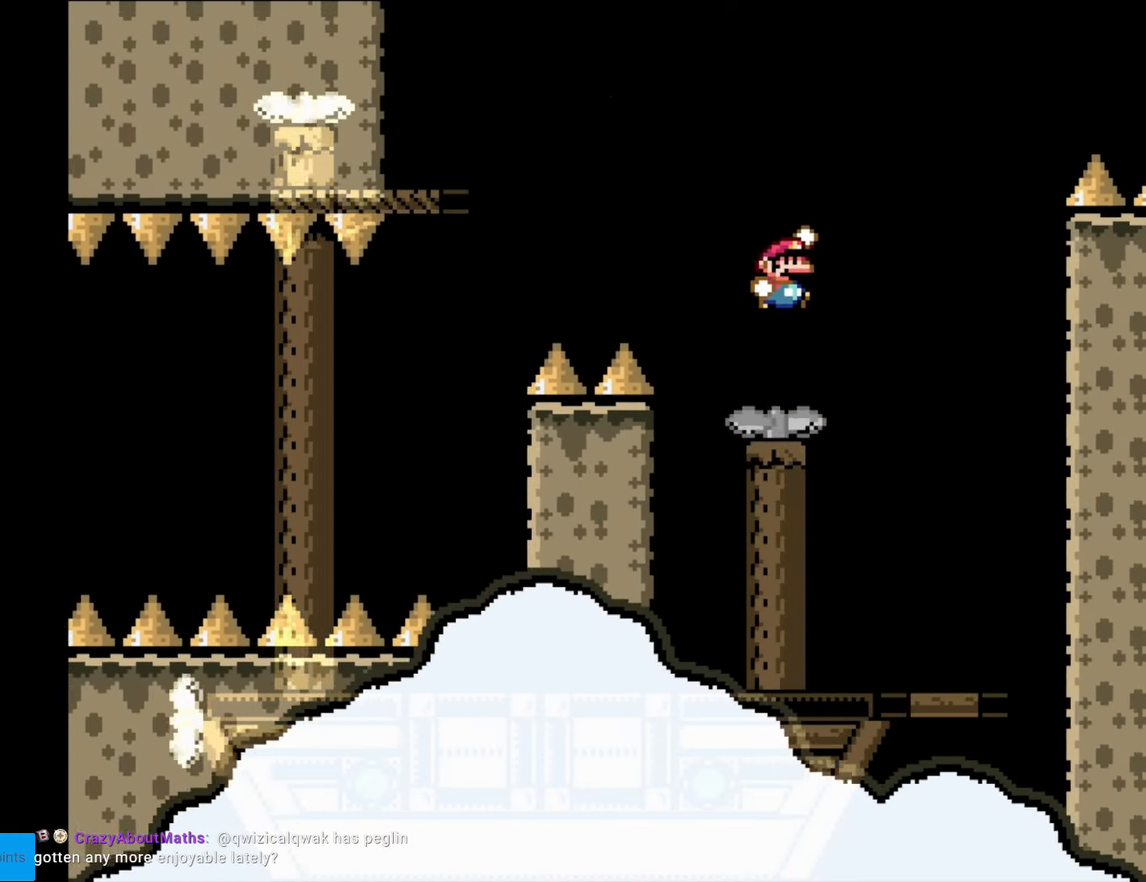
{"buttons": ["Y", "DPAD_LEFT"], "events": [[17, "B", "up"], [105, "B", "down"], [105, "DPAD_RIGHT", "up"], [210, "B", "up"], [280, "DPAD_LEFT", "down"]]}
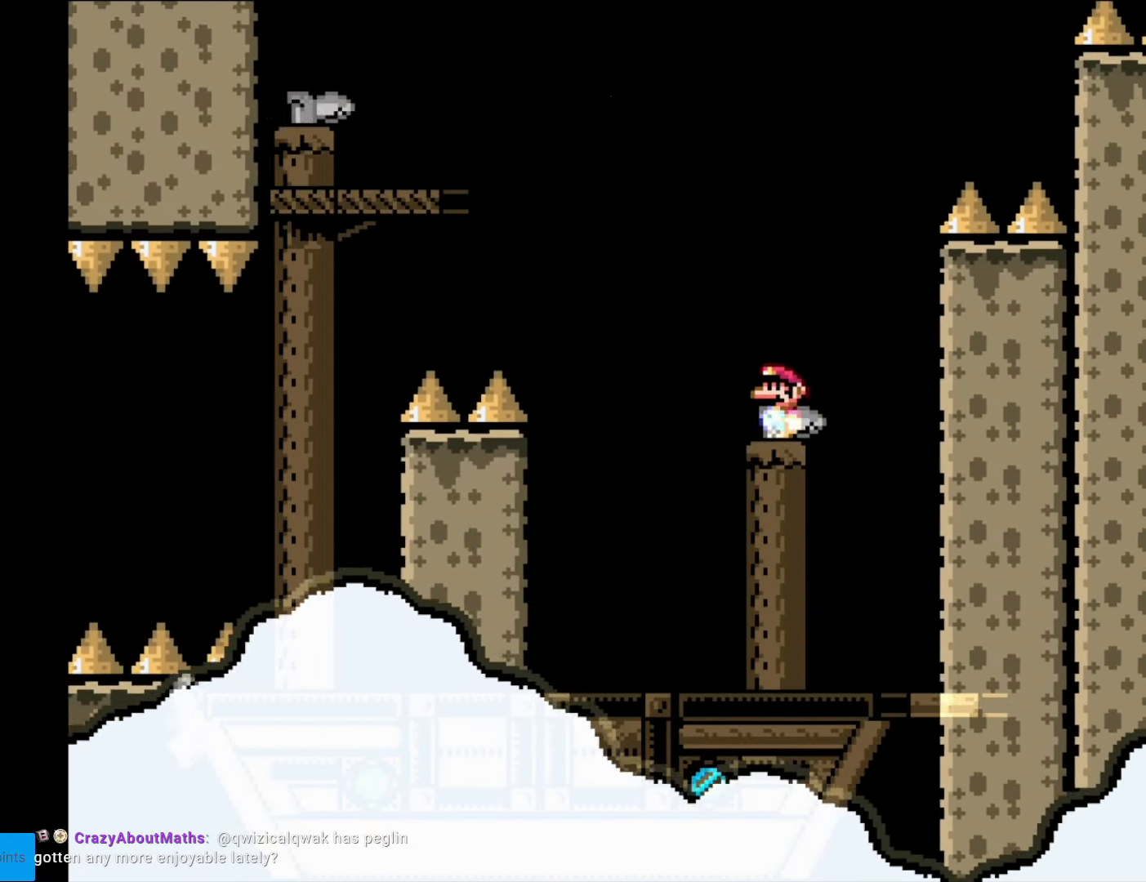
{"buttons": ["B", "Y"], "events": [[105, "B", "down"], [420, "DPAD_LEFT", "up"]]}
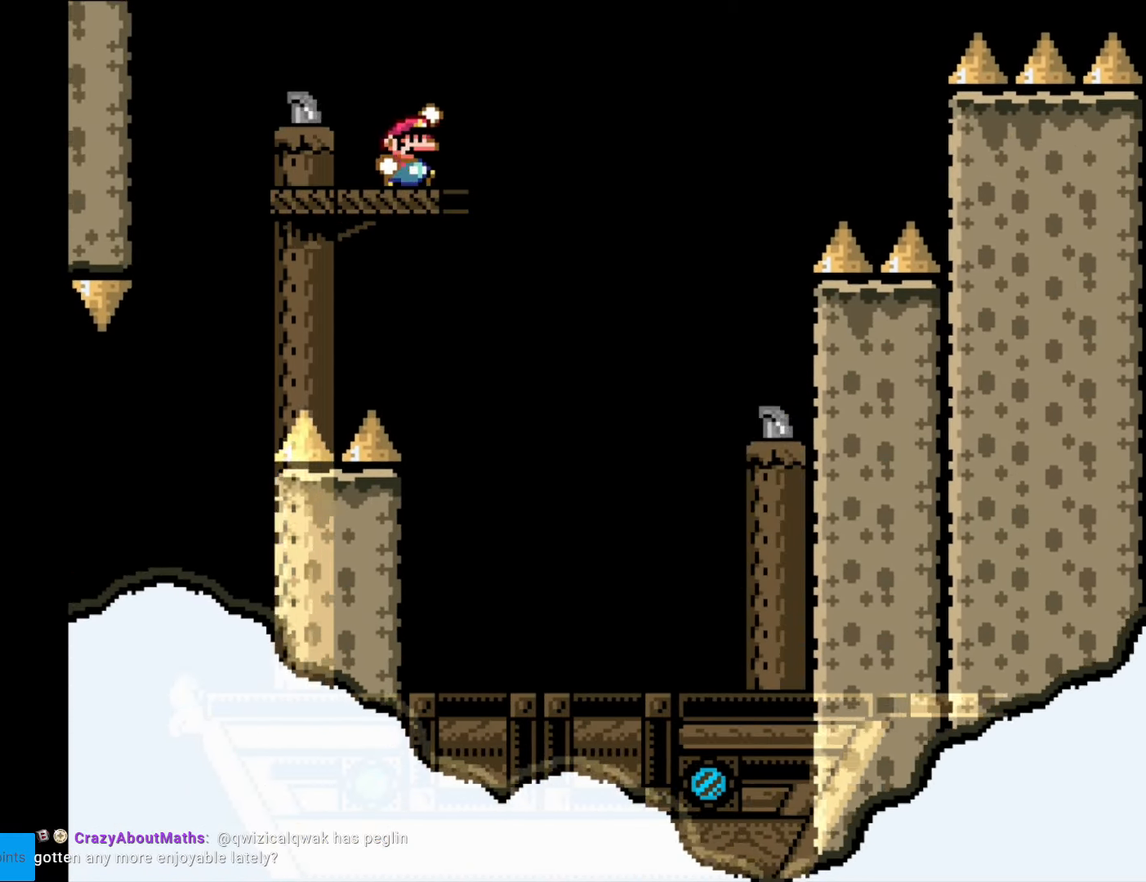
{"buttons": ["Y", "DPAD_RIGHT"], "events": [[17, "DPAD_RIGHT", "down"], [87, "B", "up"]]}
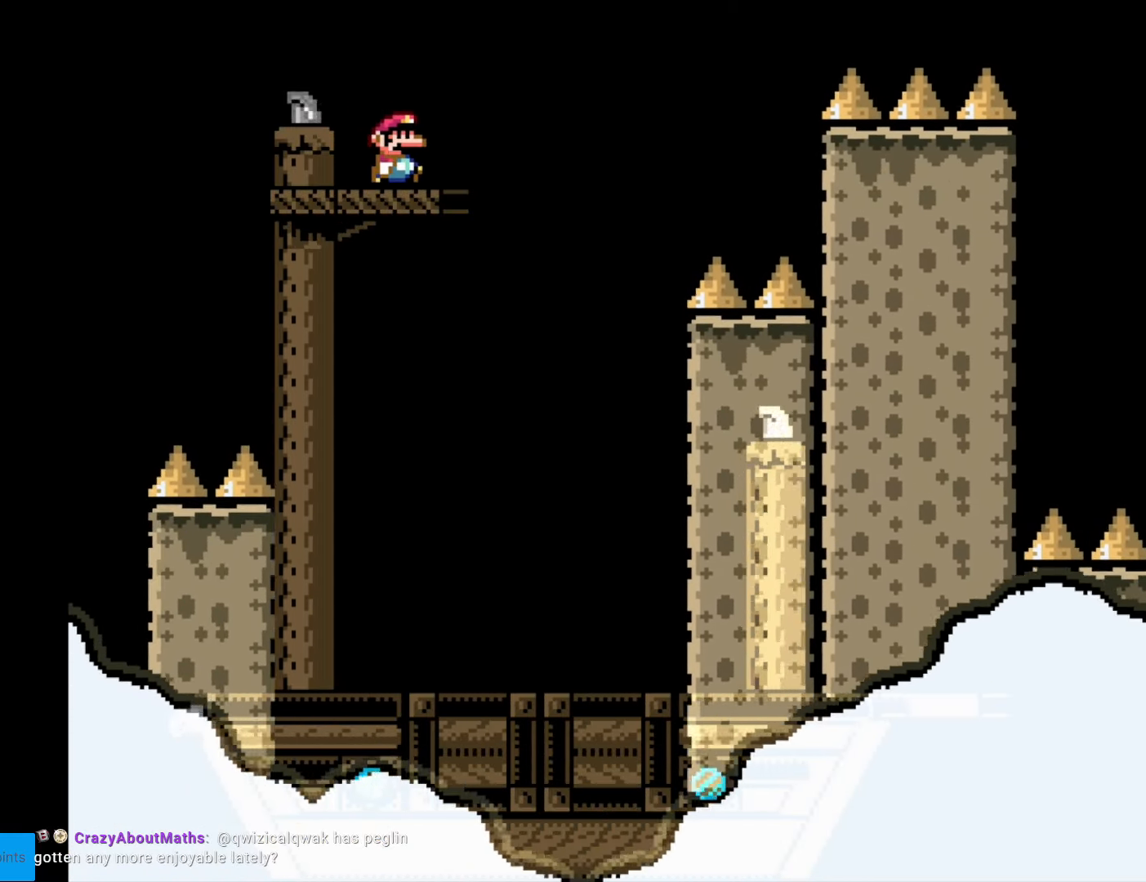
{"buttons": ["B", "Y", "DPAD_RIGHT"], "events": [[210, "B", "down"]]}
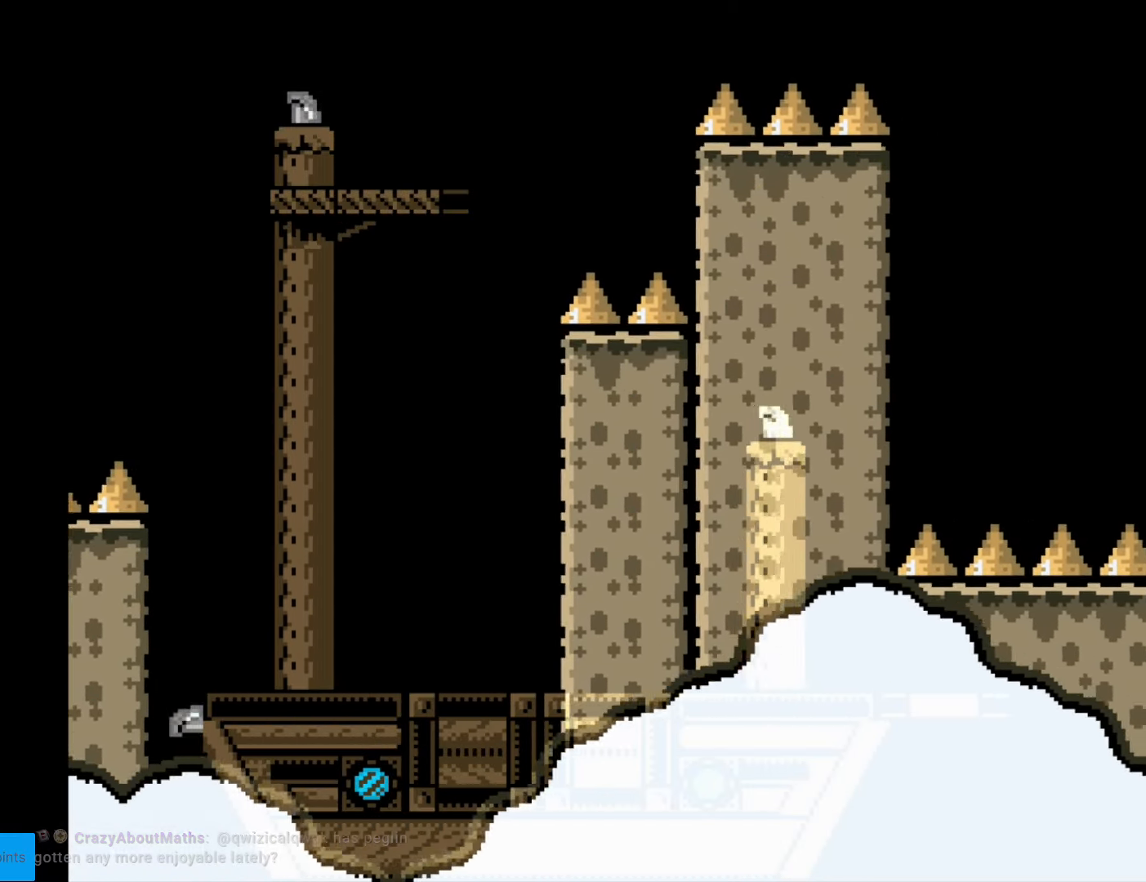
{"buttons": ["Y", "DPAD_RIGHT"], "events": [[53, "DPAD_RIGHT", "up"], [70, "DPAD_LEFT", "down"], [140, "B", "up"], [385, "DPAD_LEFT", "up"], [403, "DPAD_RIGHT", "down"]]}
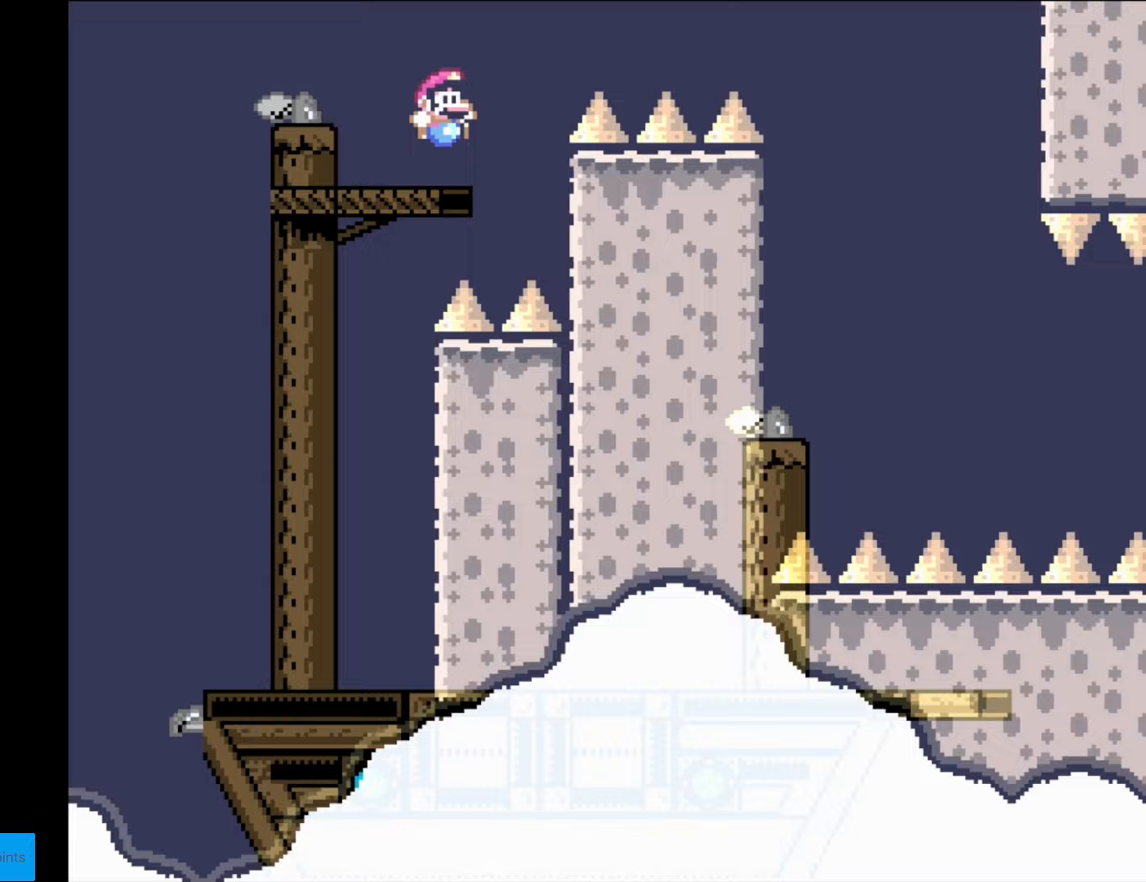
{"buttons": ["Y", "DPAD_RIGHT"], "events": [[210, "B", "down"], [490, "B", "up"]]}
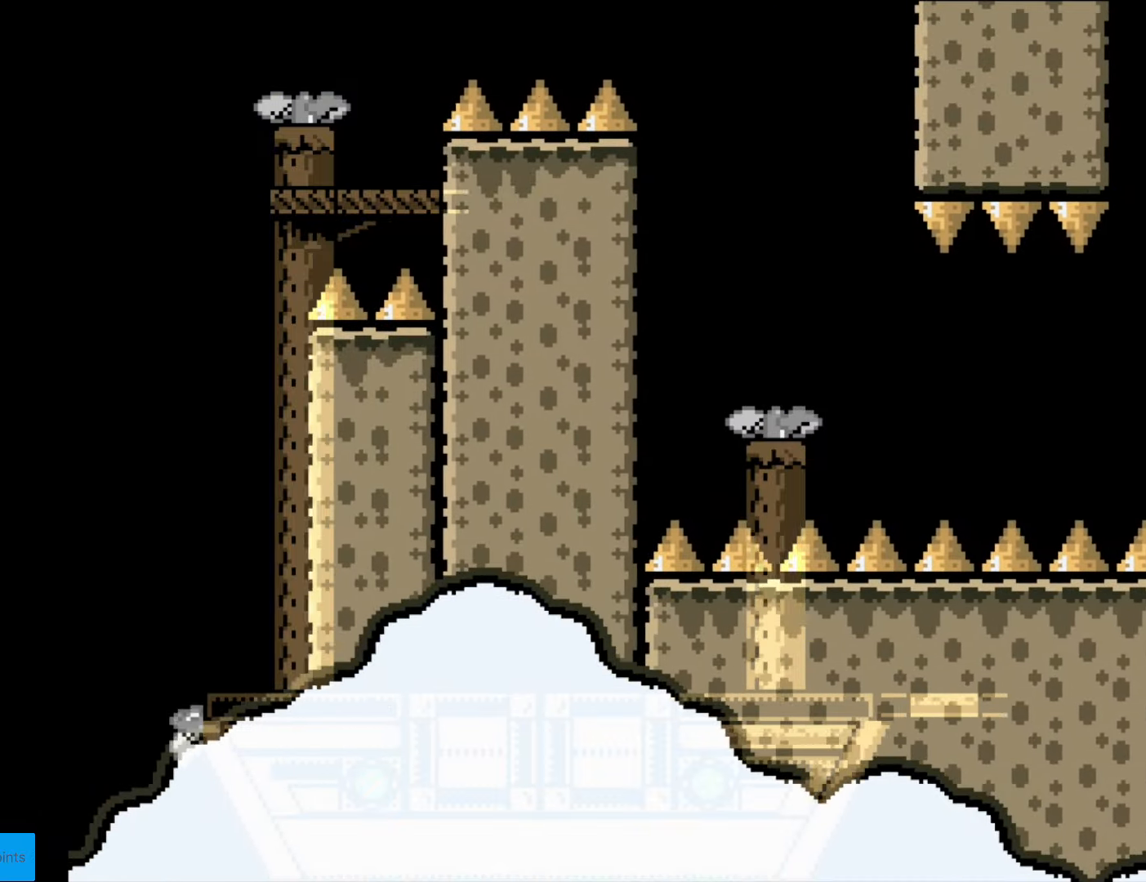
{"buttons": ["B", "Y", "DPAD_RIGHT"], "events": [[53, "B", "down"]]}
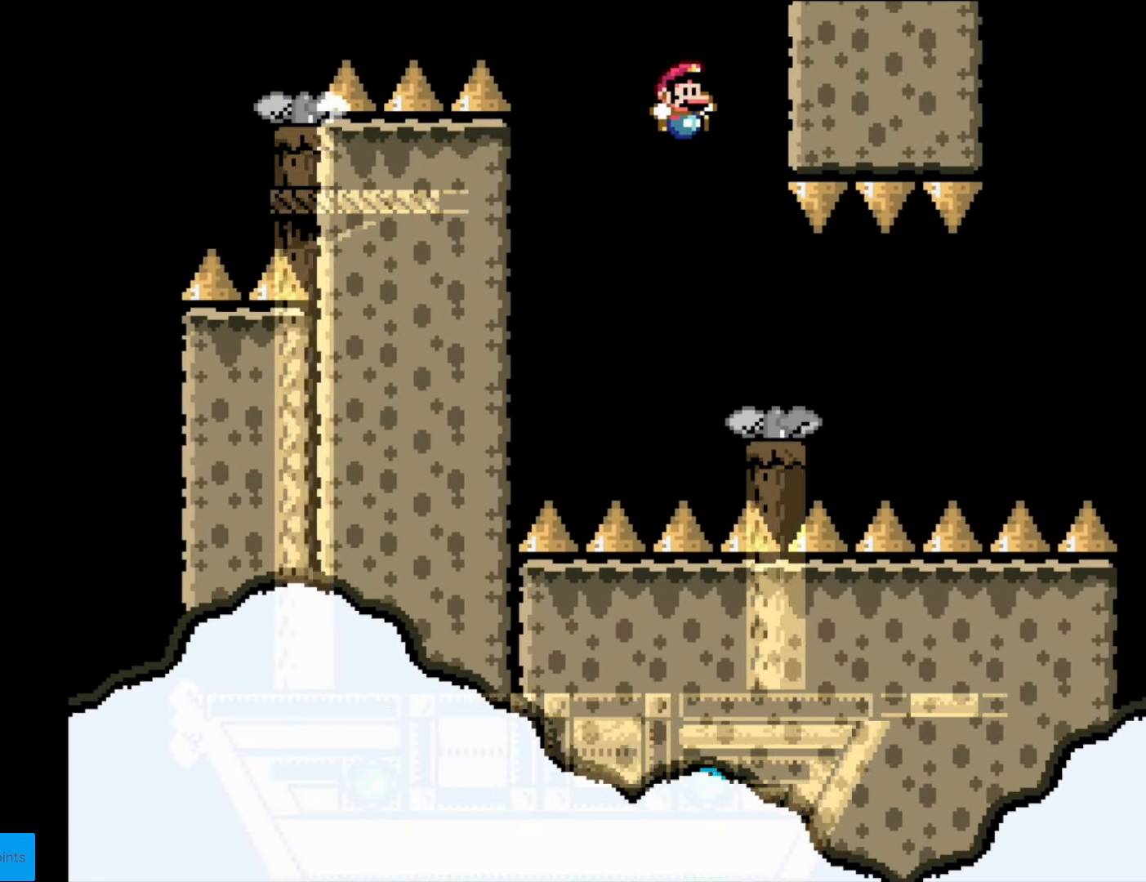
{"buttons": ["Y", "DPAD_RIGHT"], "events": [[245, "B", "up"], [262, "DPAD_RIGHT", "up"], [315, "DPAD_LEFT", "down"], [367, "DPAD_LEFT", "up"], [402, "DPAD_RIGHT", "down"]]}
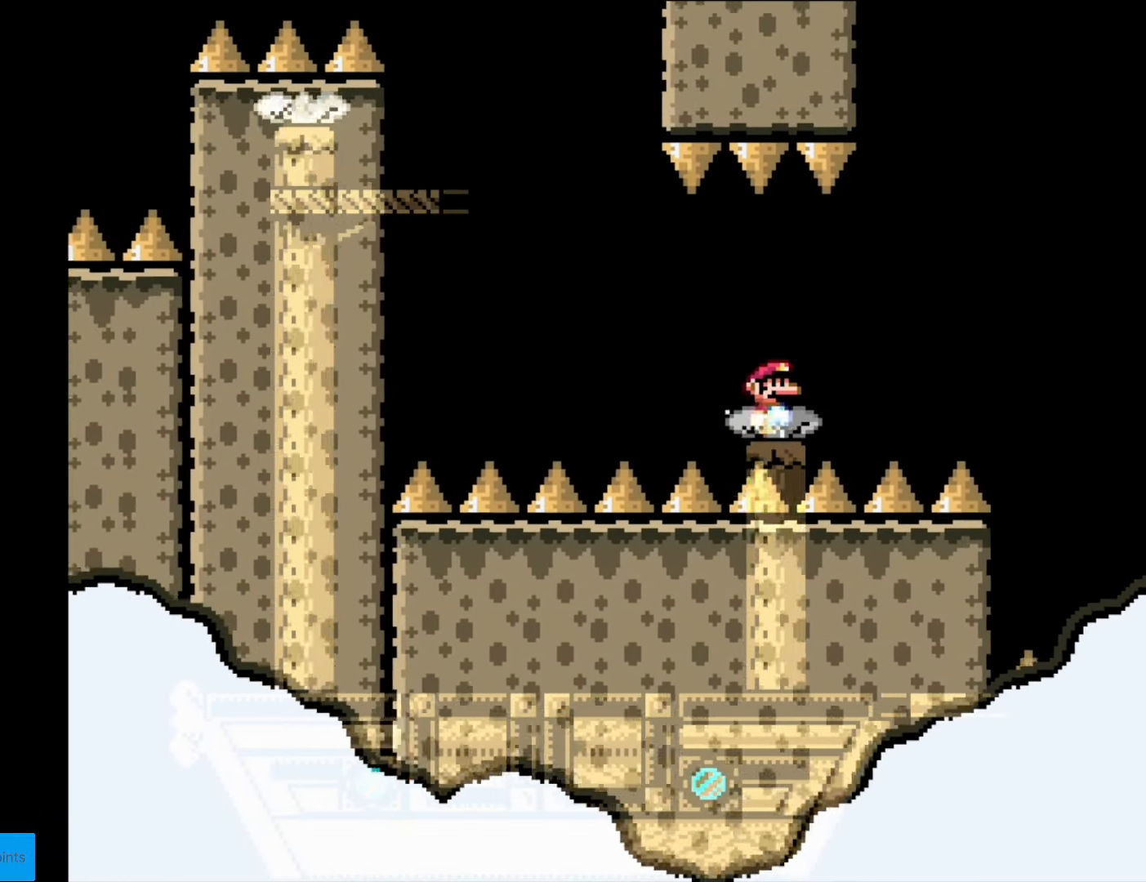
{"buttons": ["B", "Y"], "events": [[140, "B", "down"], [298, "B", "up"], [315, "B", "down"], [473, "DPAD_RIGHT", "up"]]}
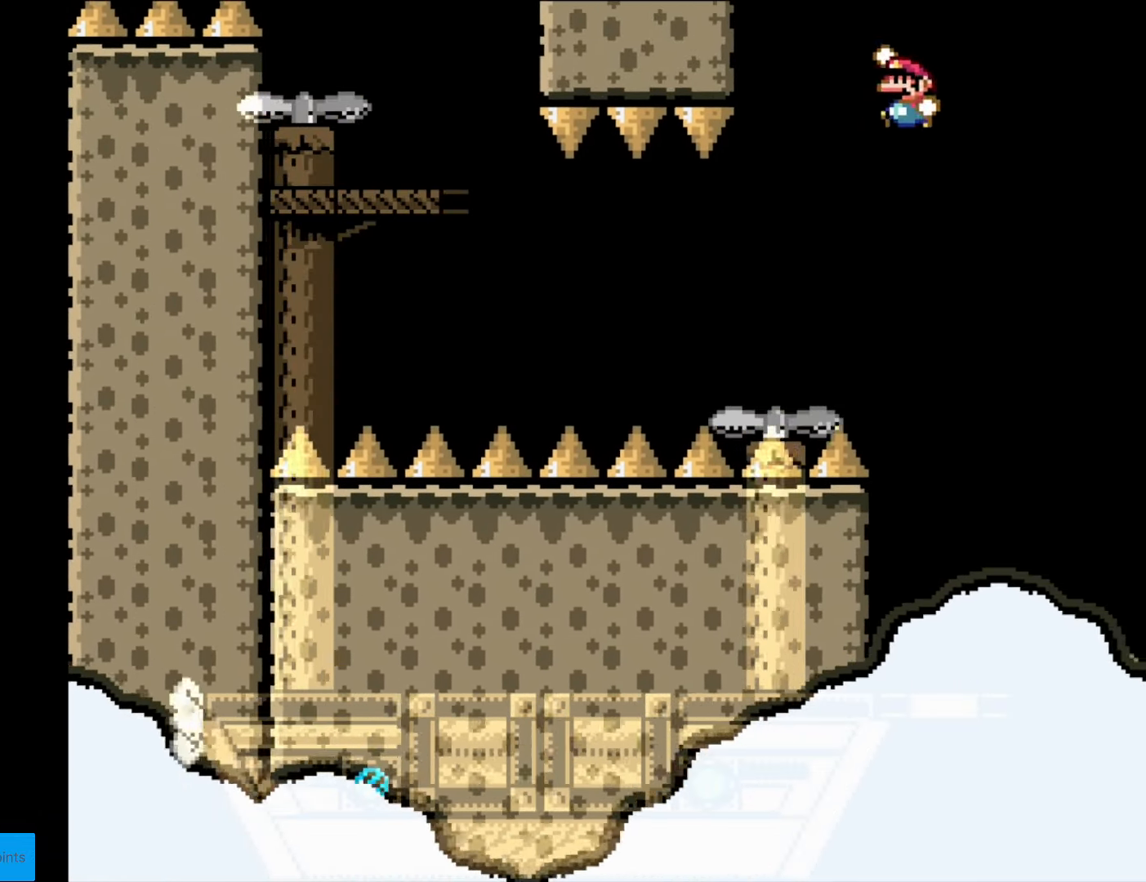
{"buttons": ["B", "Y"], "events": [[18, "DPAD_LEFT", "down"], [192, "DPAD_LEFT", "up"], [385, "DPAD_RIGHT", "down"], [507, "DPAD_RIGHT", "up"]]}
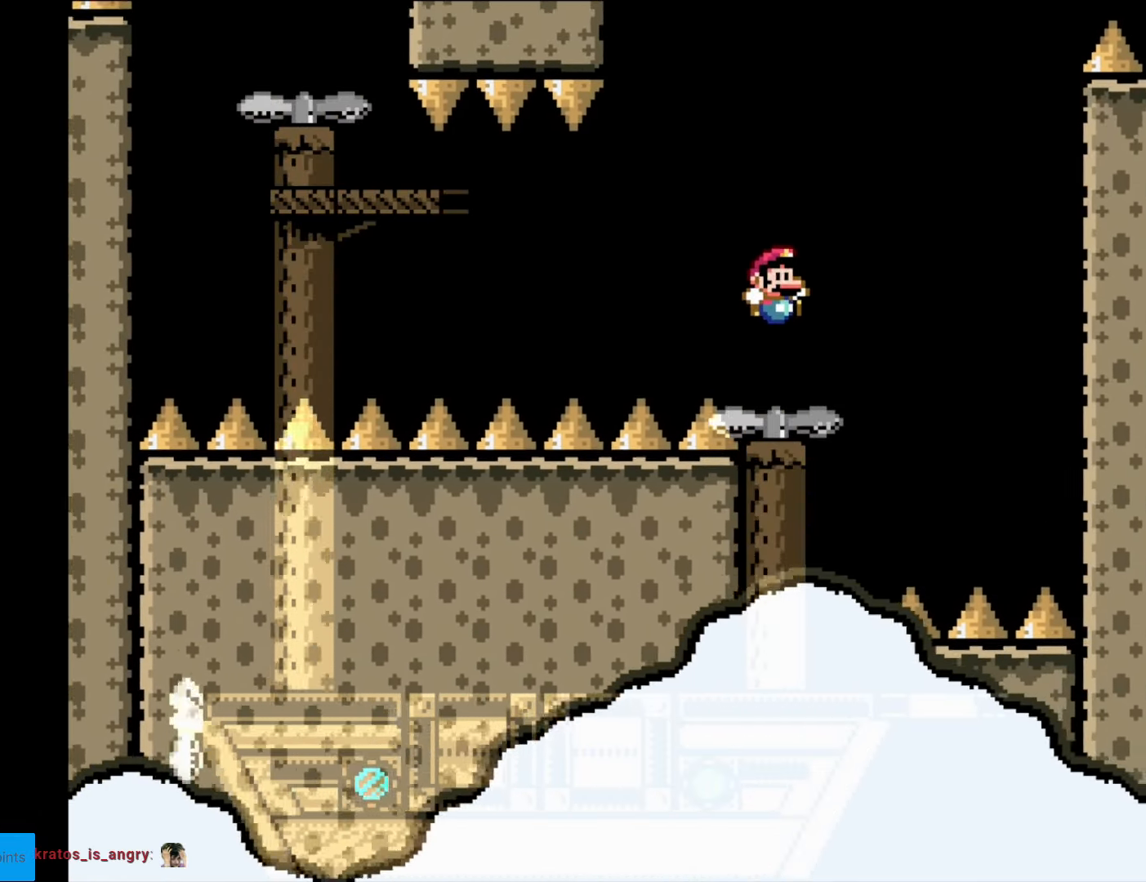
{"buttons": ["Y", "DPAD_LEFT"], "events": [[35, "B", "up"], [88, "DPAD_RIGHT", "down"], [210, "B", "down"], [263, "B", "up"], [385, "DPAD_RIGHT", "up"], [508, "DPAD_LEFT", "down"]]}
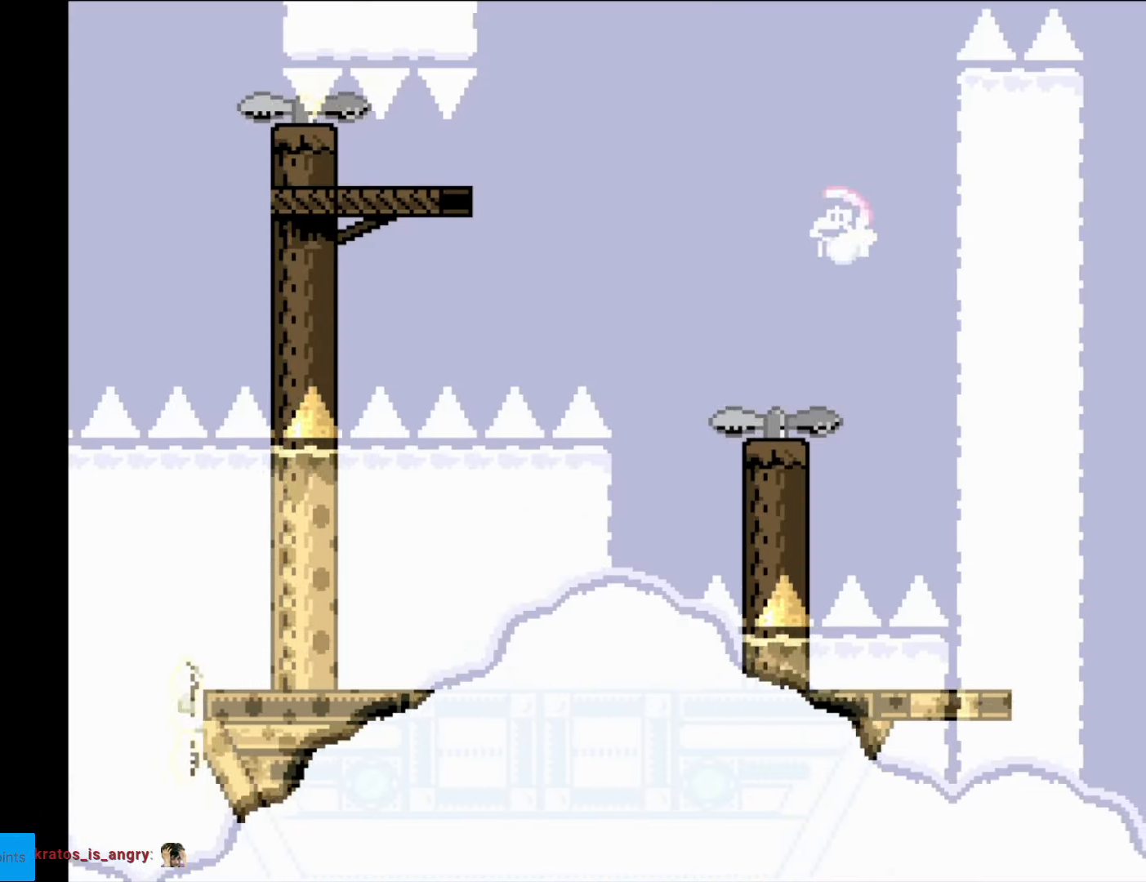
{"buttons": ["B", "Y", "DPAD_LEFT"], "events": [[297, "B", "down"]]}
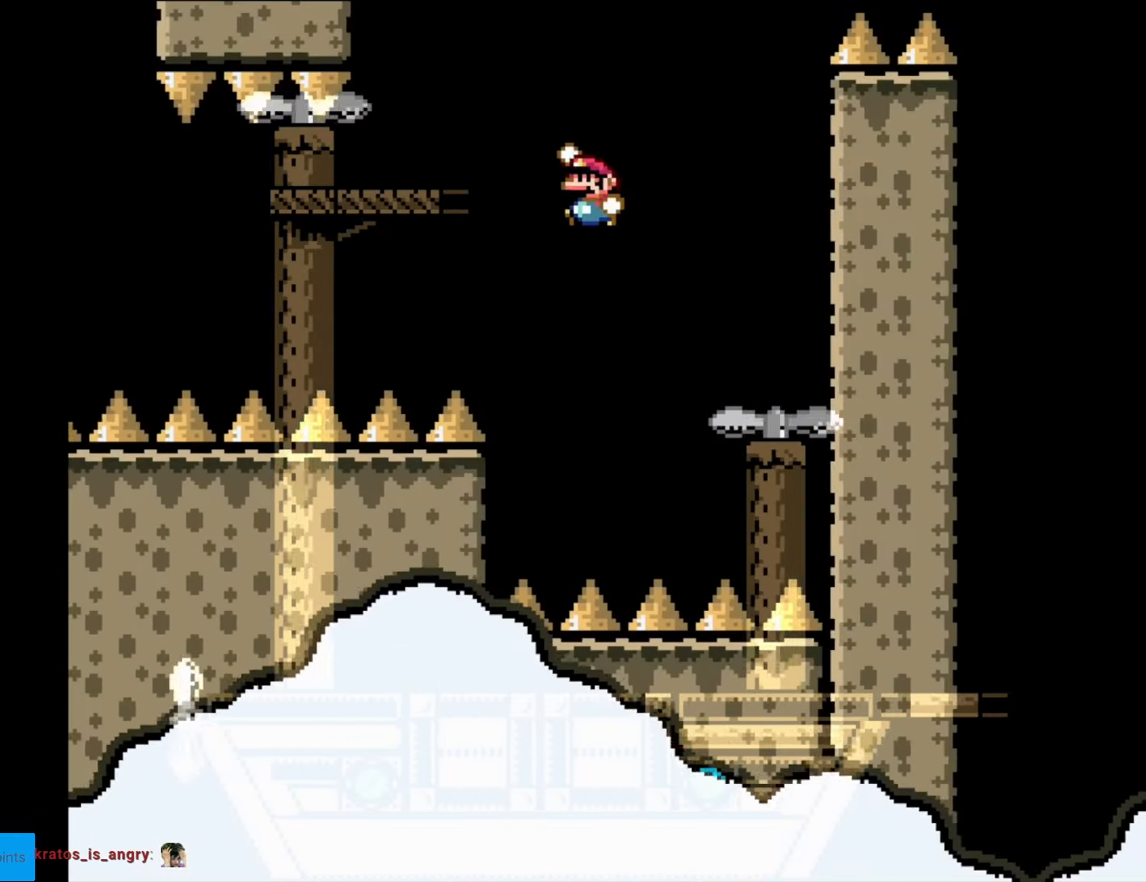
{"buttons": ["Y", "DPAD_RIGHT"], "events": [[105, "DPAD_LEFT", "up"], [175, "DPAD_RIGHT", "down"], [263, "B", "up"]]}
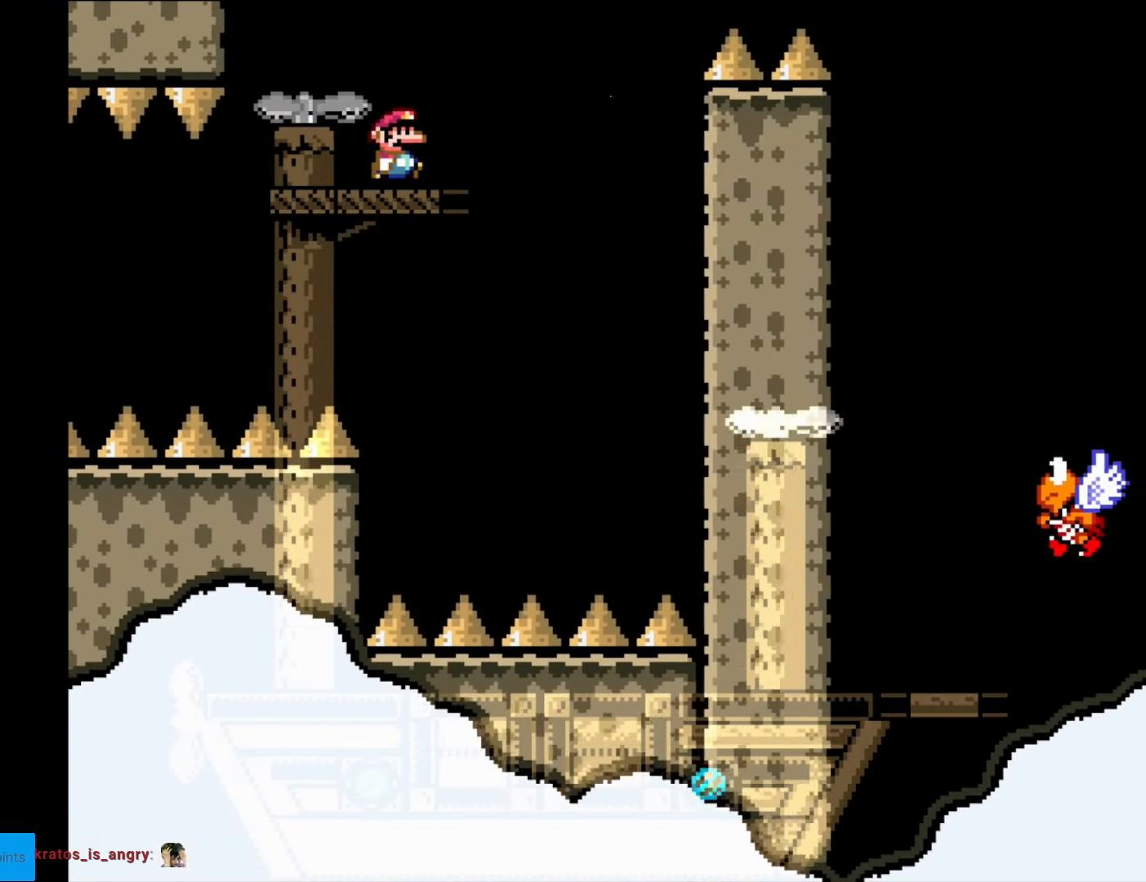
{"buttons": ["B", "Y", "DPAD_RIGHT"], "events": [[244, "B", "down"]]}
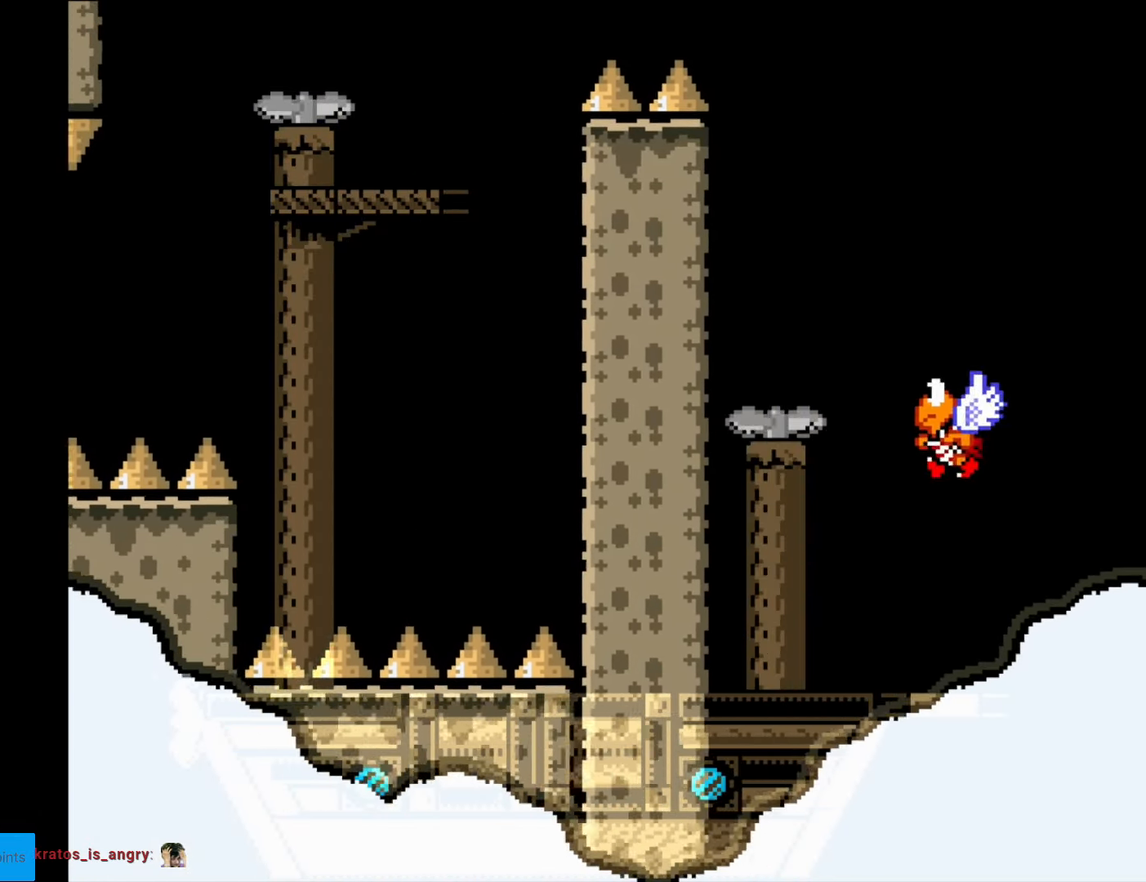
{"buttons": ["Y", "DPAD_RIGHT"], "events": [[385, "B", "up"]]}
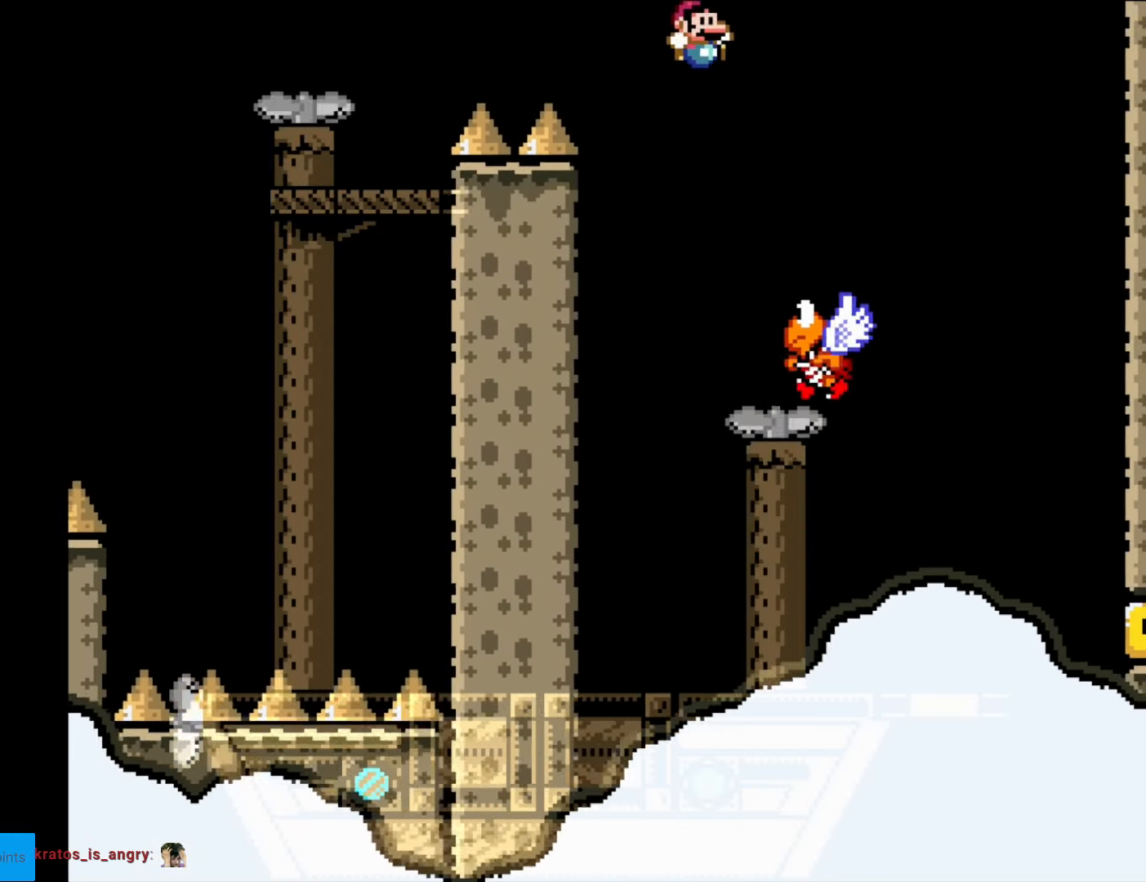
{"buttons": ["Y"], "events": [[192, "DPAD_RIGHT", "up"], [209, "DPAD_LEFT", "down"], [419, "DPAD_LEFT", "up"]]}
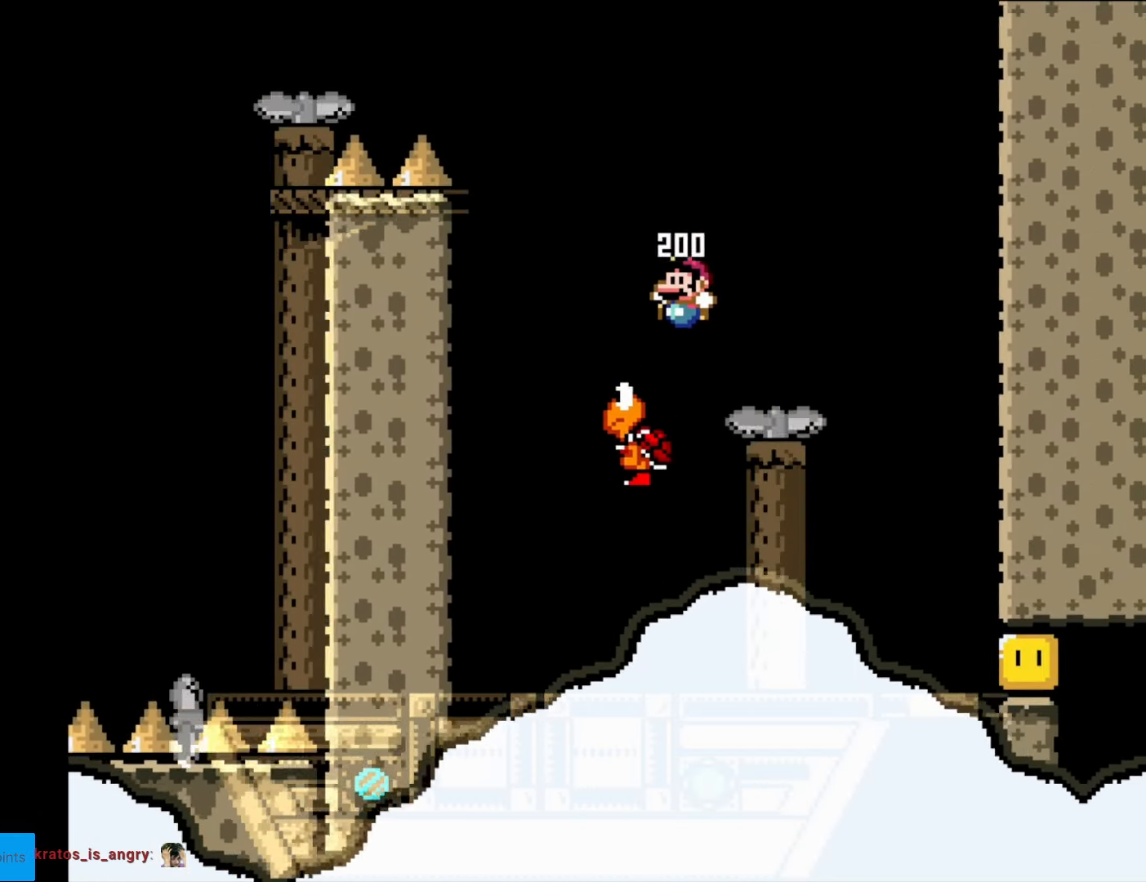
{"buttons": ["Y"], "events": [[52, "DPAD_LEFT", "down"], [175, "DPAD_LEFT", "up"], [315, "DPAD_RIGHT", "down"], [472, "DPAD_RIGHT", "up"]]}
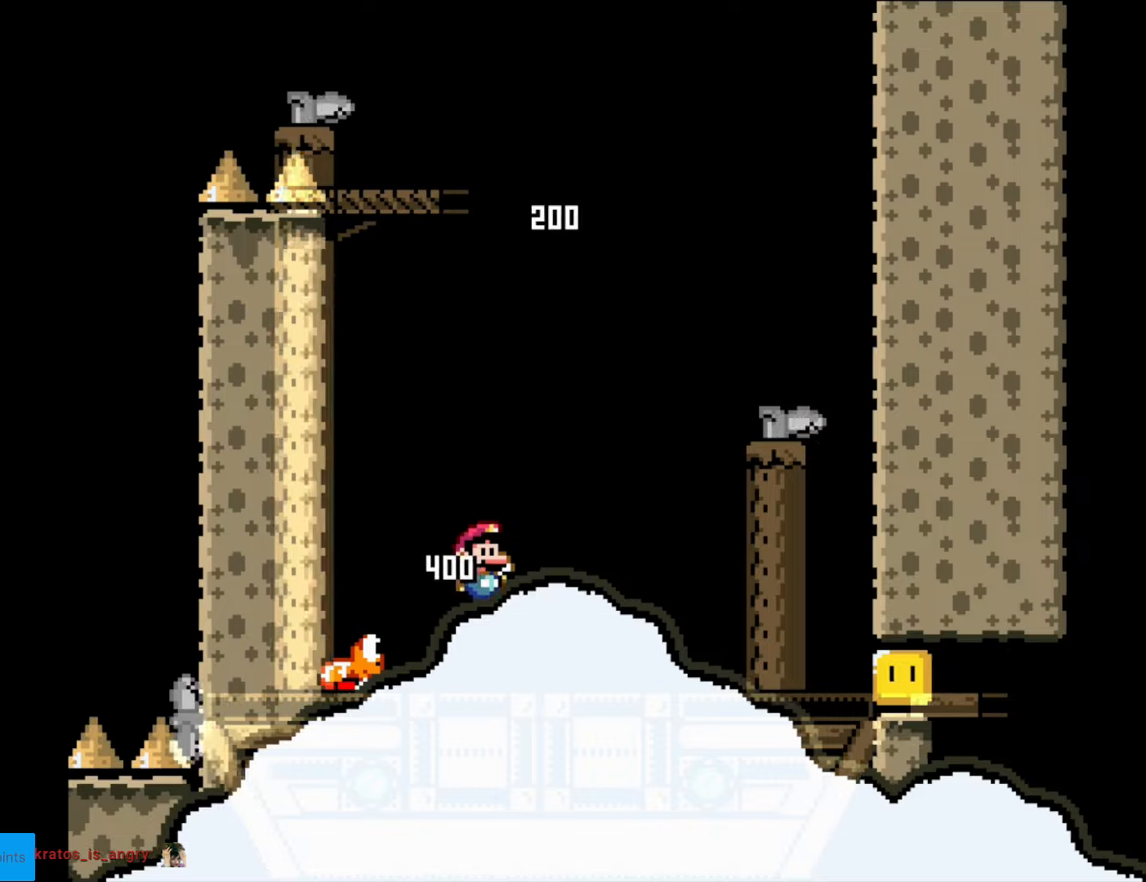
{"buttons": ["Y", "DPAD_RIGHT"], "events": [[175, "DPAD_RIGHT", "down"], [245, "Y", "up"], [280, "Y", "down"], [315, "B", "down"], [350, "DPAD_RIGHT", "up"], [420, "B", "up"], [438, "DPAD_RIGHT", "down"]]}
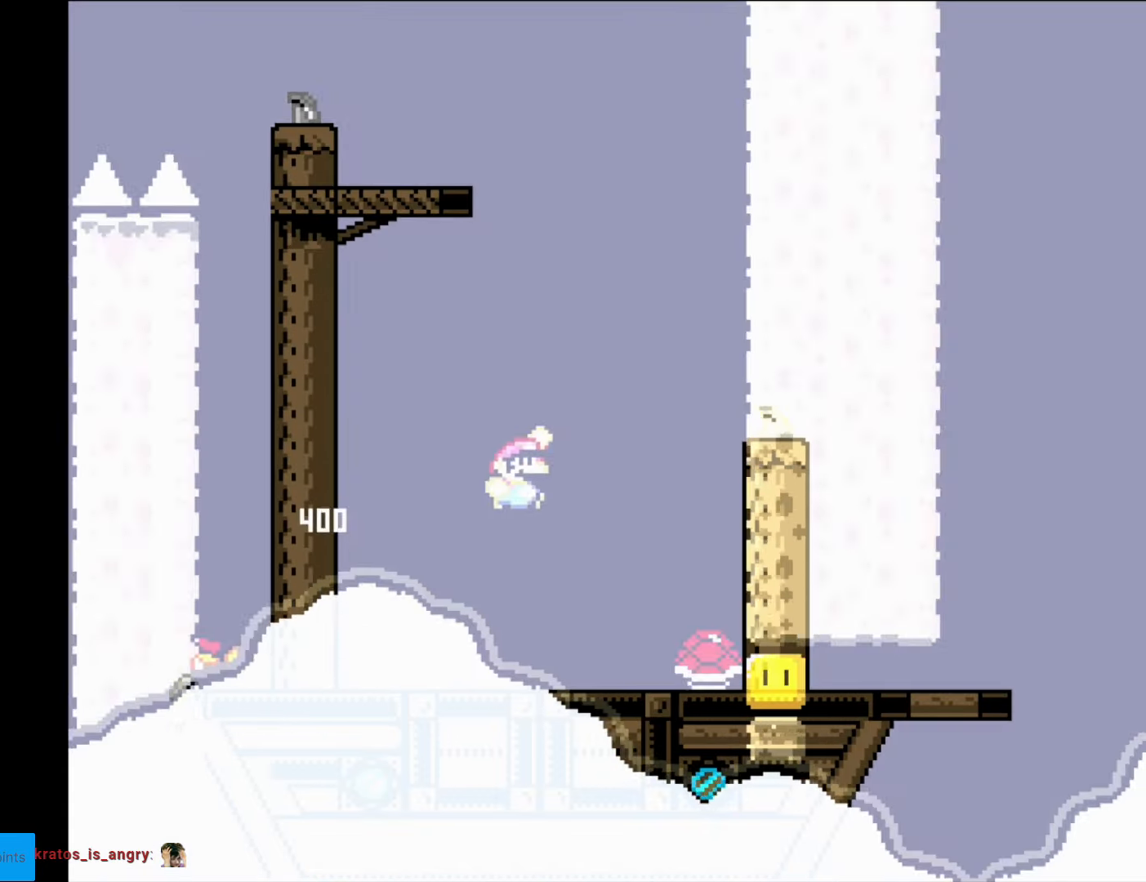
{"buttons": ["Y", "DPAD_RIGHT"], "events": []}
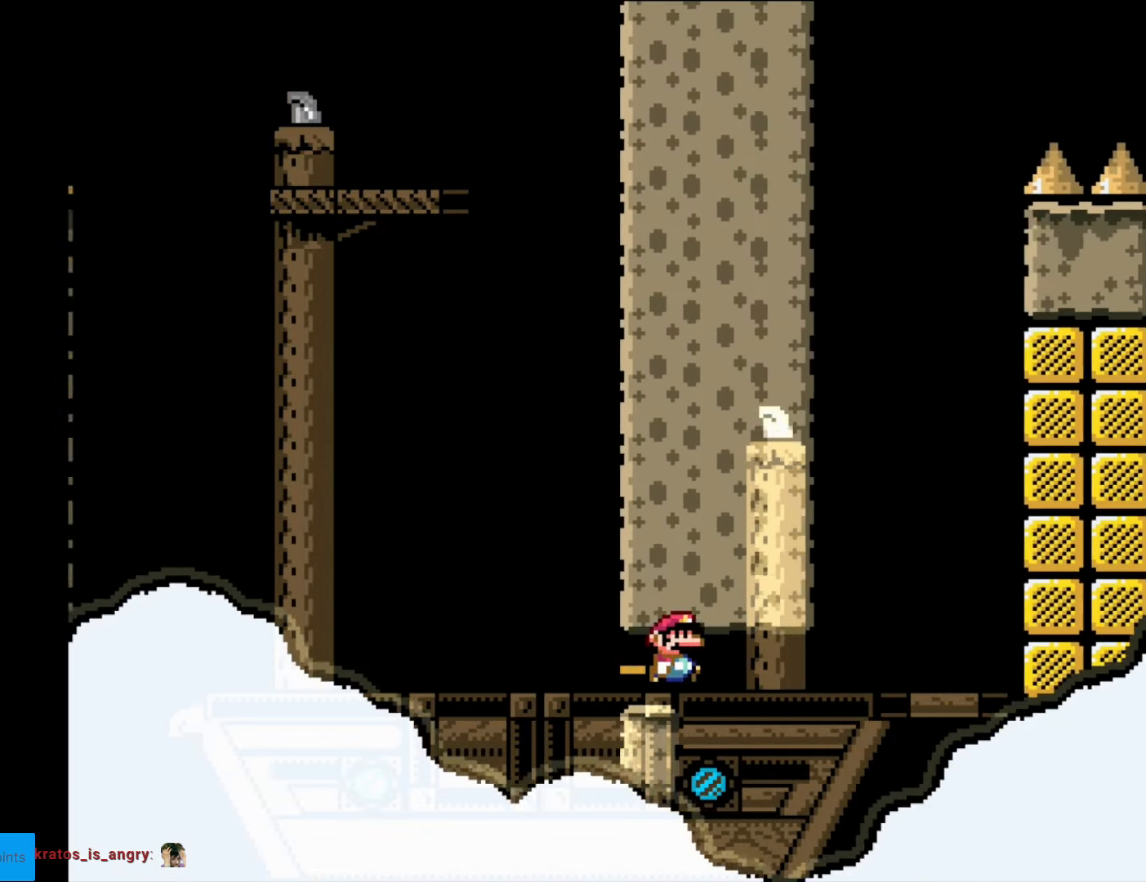
{"buttons": ["B", "Y", "DPAD_RIGHT"], "events": [[403, "B", "down"]]}
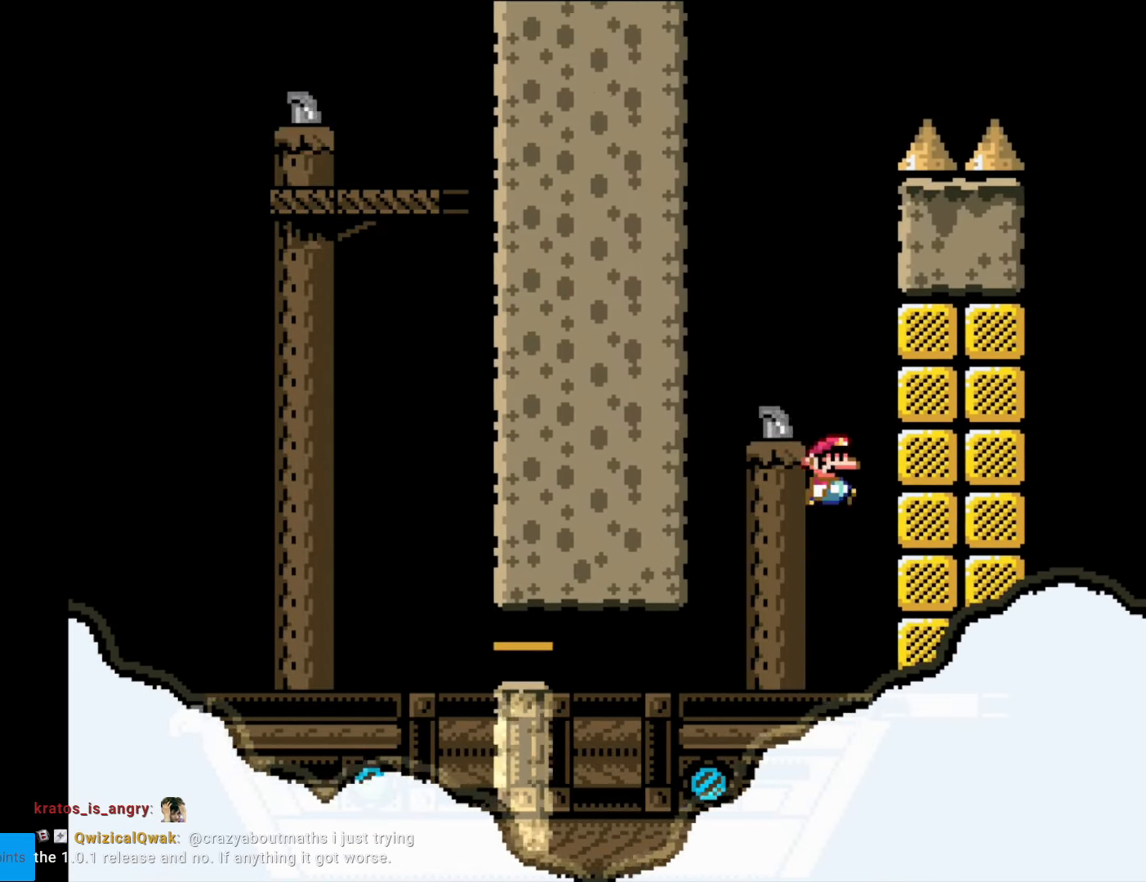
{"buttons": ["B", "Y"], "events": [[140, "B", "up"], [157, "DPAD_RIGHT", "up"], [262, "DPAD_LEFT", "down"], [437, "B", "down"], [455, "DPAD_LEFT", "up"]]}
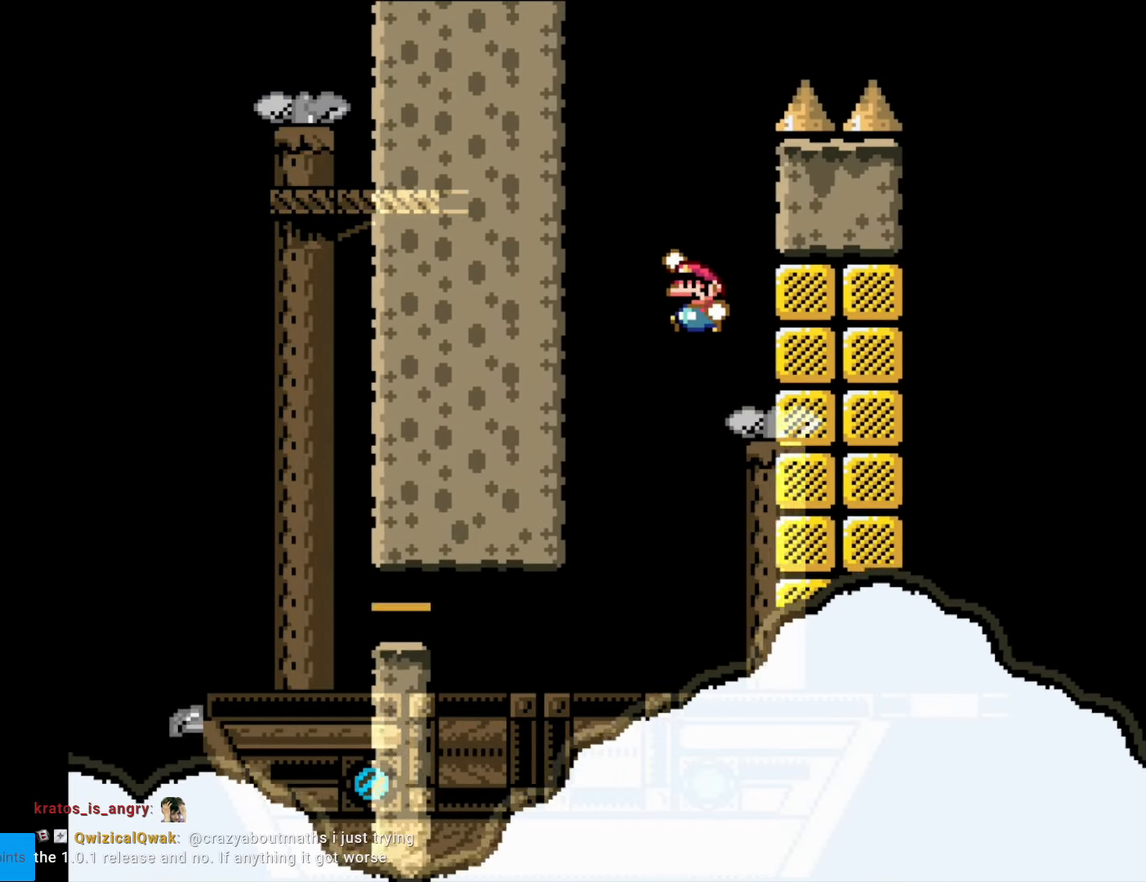
{"buttons": ["B", "Y"], "events": [[227, "DPAD_LEFT", "down"], [297, "DPAD_LEFT", "up"], [314, "DPAD_LEFT", "down"], [472, "DPAD_LEFT", "up"]]}
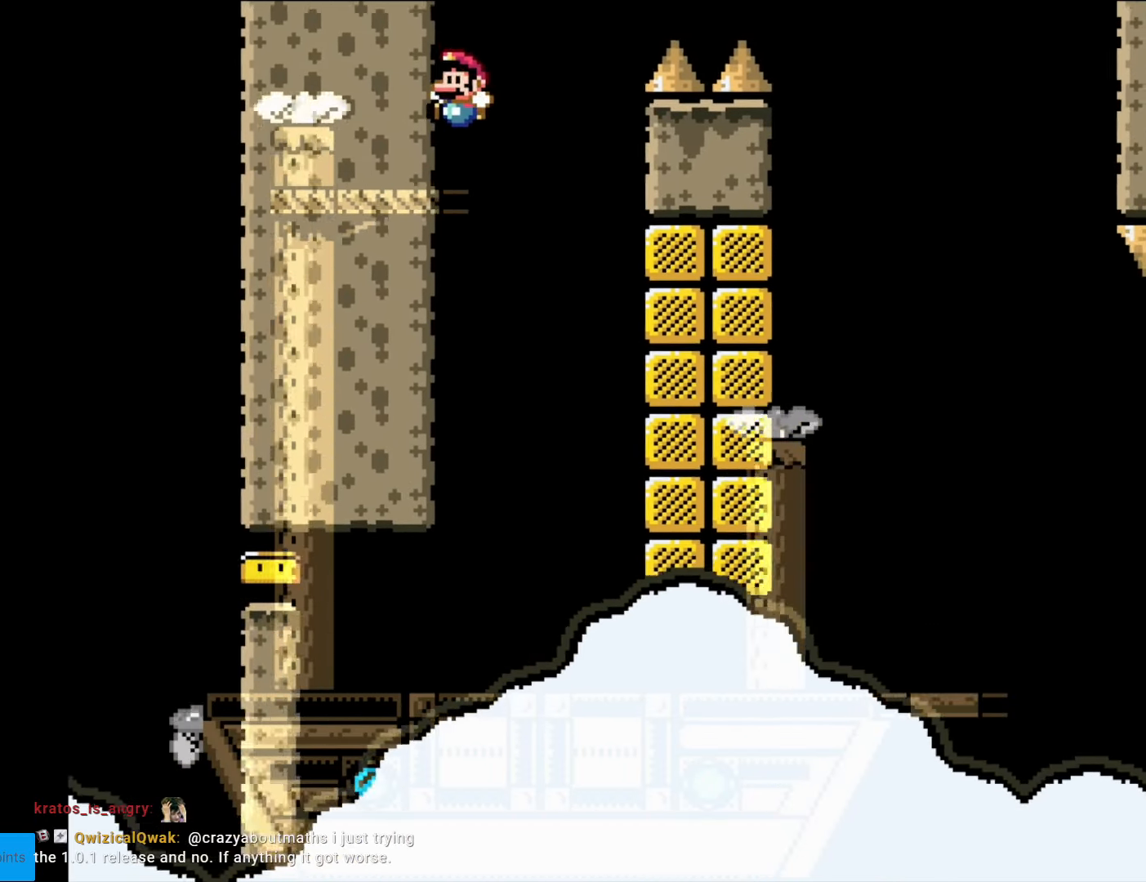
{"buttons": ["B", "Y", "DPAD_RIGHT"], "events": [[17, "B", "up"], [87, "DPAD_RIGHT", "down"], [245, "B", "down"]]}
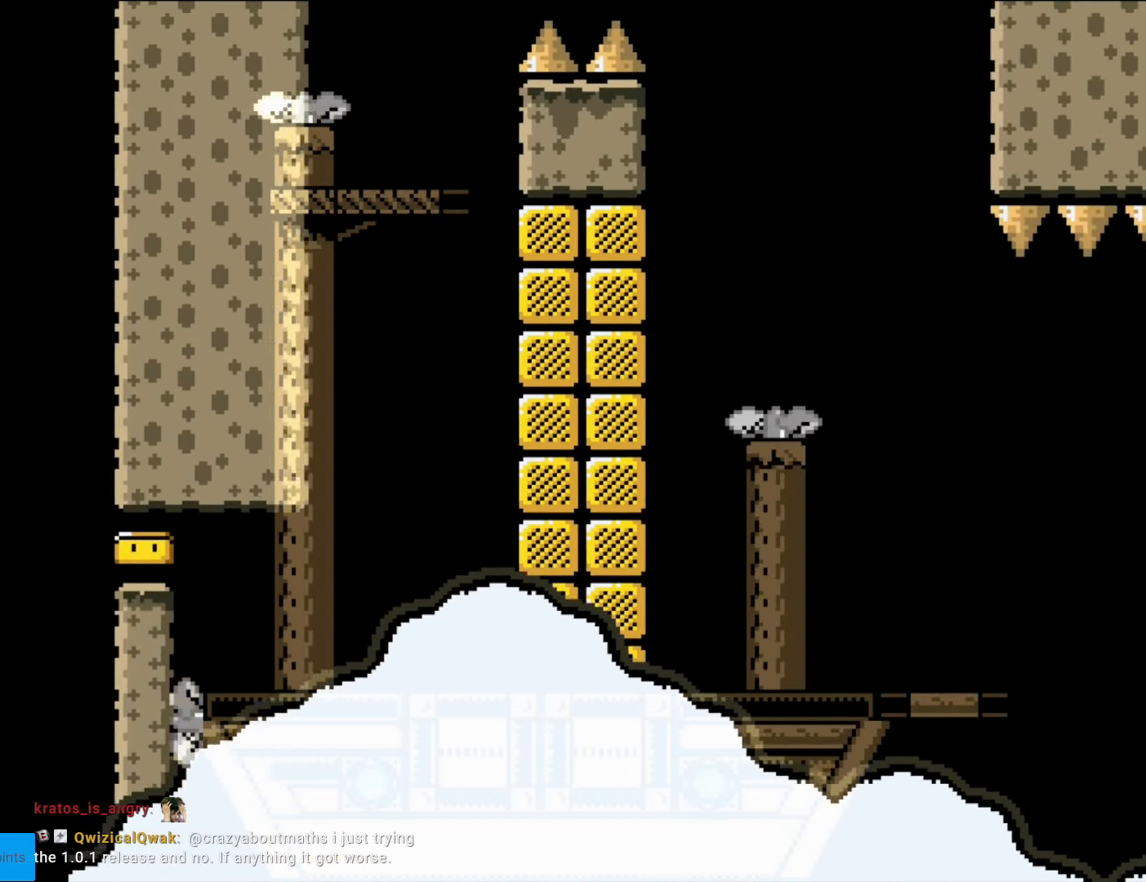
{"buttons": ["B", "Y", "DPAD_RIGHT"], "events": []}